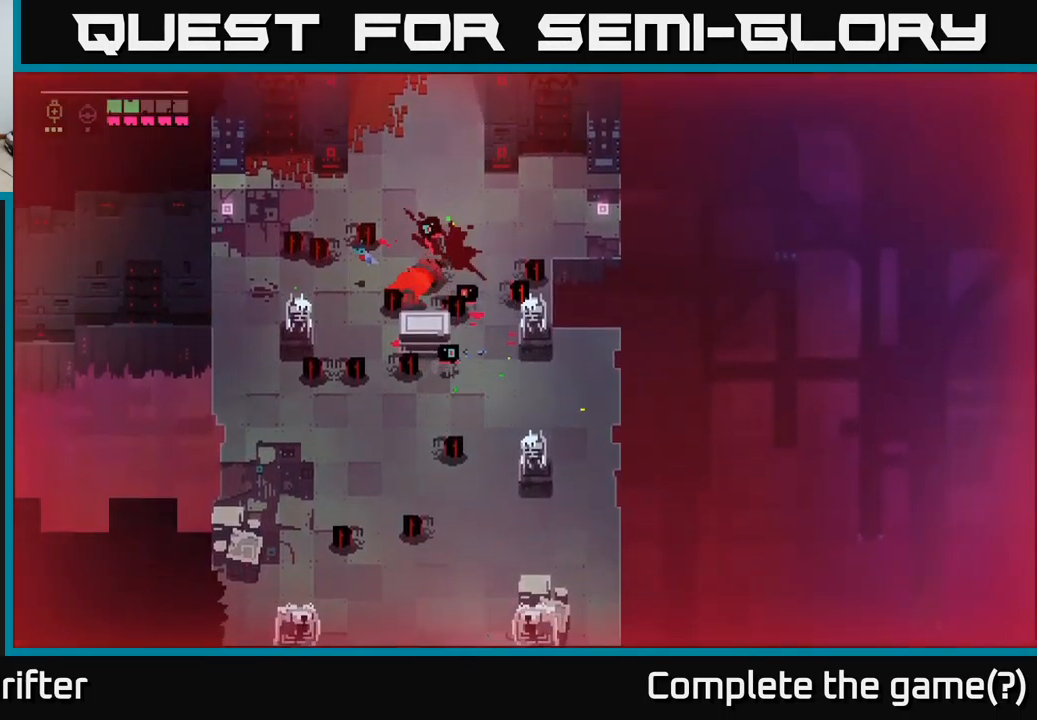
Gameplay with a controller (Xbox layout); each line is a JSON object with the inputs held at the frame after it. "events" lists button and stick changes between this image and that frame as [ms after this image, input, new state], when the widget could be followed in between.
{"buttons": [], "left_stick": "down-right", "right_stick": "center", "events": [[50, "X", "down"], [183, "X", "up"], [183, "left_stick", "down-right"], [316, "X", "down"], [450, "X", "up"]]}
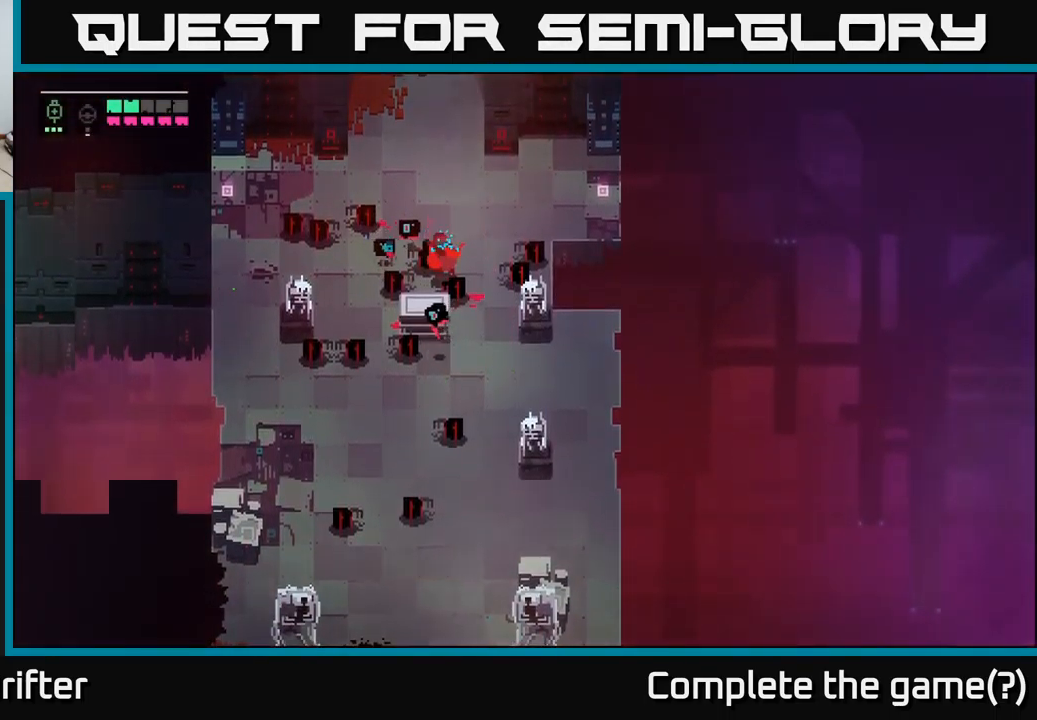
{"buttons": [], "left_stick": "center", "right_stick": "center", "events": [[116, "left_stick", "left"], [233, "X", "down"], [383, "X", "up"], [383, "left_stick", "center"]]}
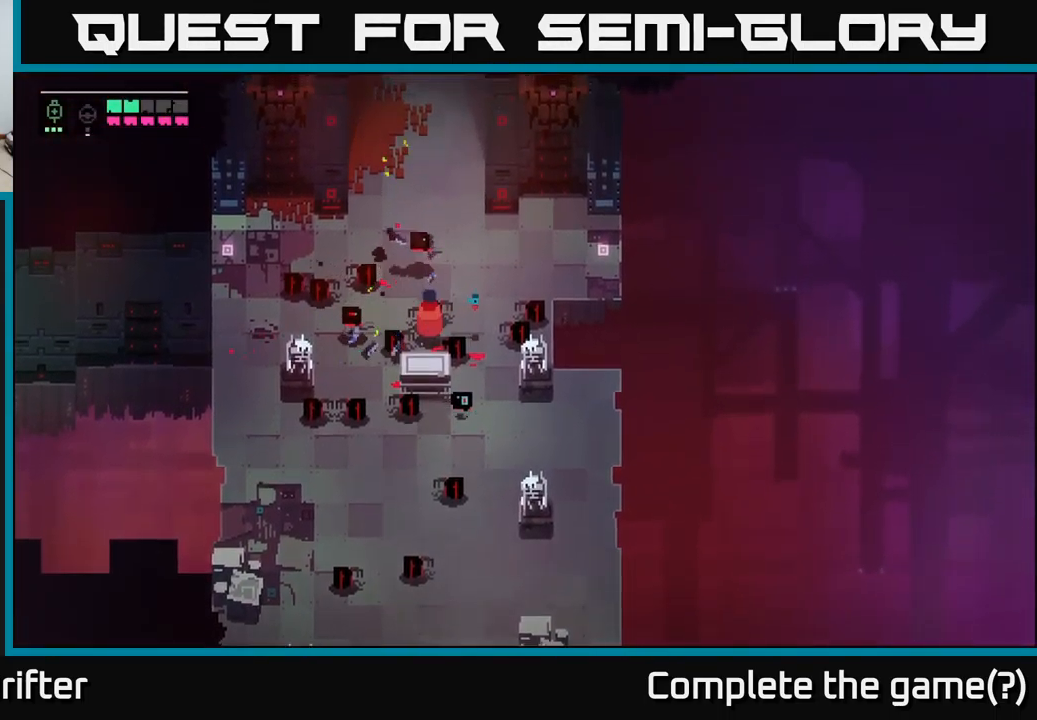
{"buttons": [], "left_stick": "down-right", "right_stick": "center", "events": [[167, "left_stick", "down-right"], [267, "X", "down"], [383, "X", "up"]]}
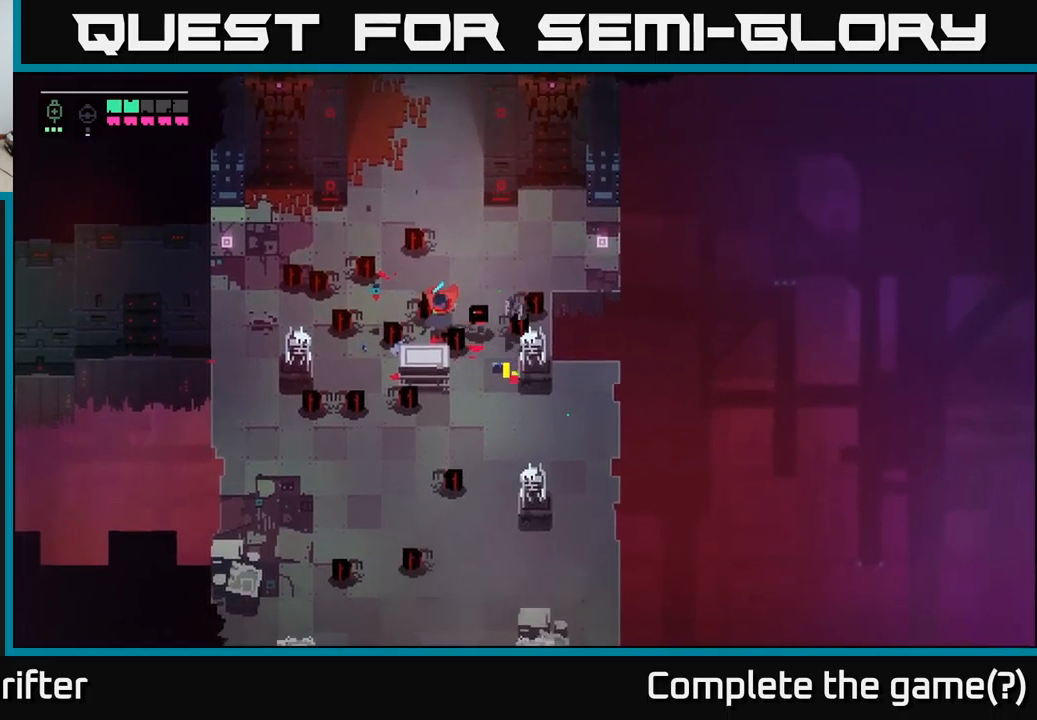
{"buttons": [], "left_stick": "down", "right_stick": "center", "events": [[150, "left_stick", "down"]]}
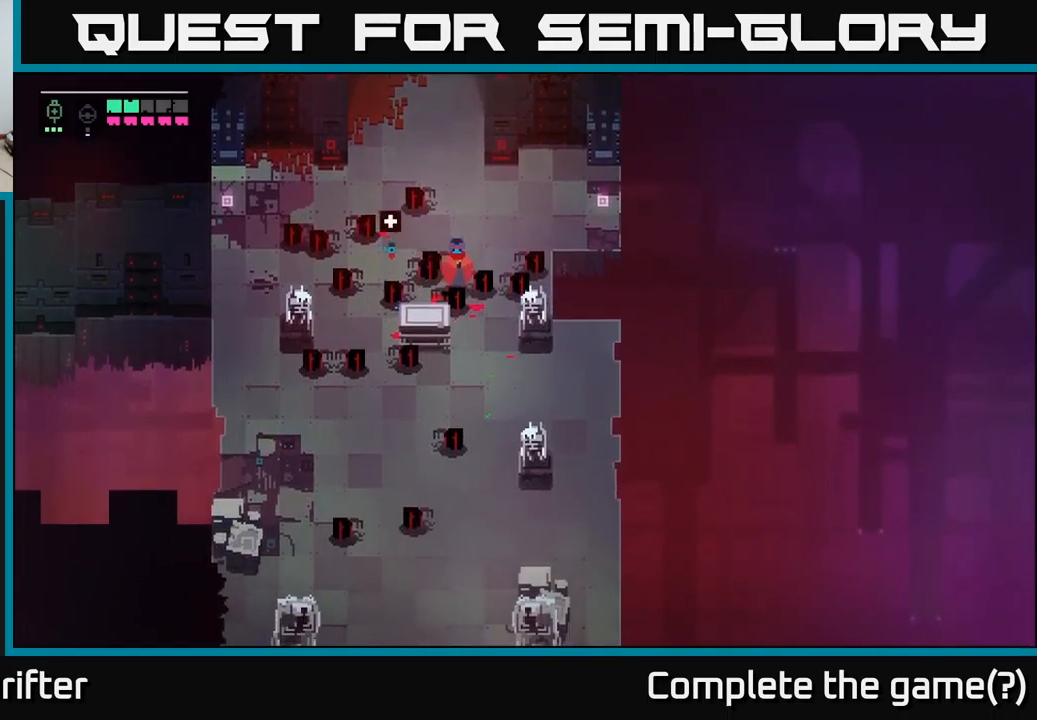
{"buttons": [], "left_stick": "down", "right_stick": "center", "events": [[183, "left_stick", "down-right"], [317, "left_stick", "down"]]}
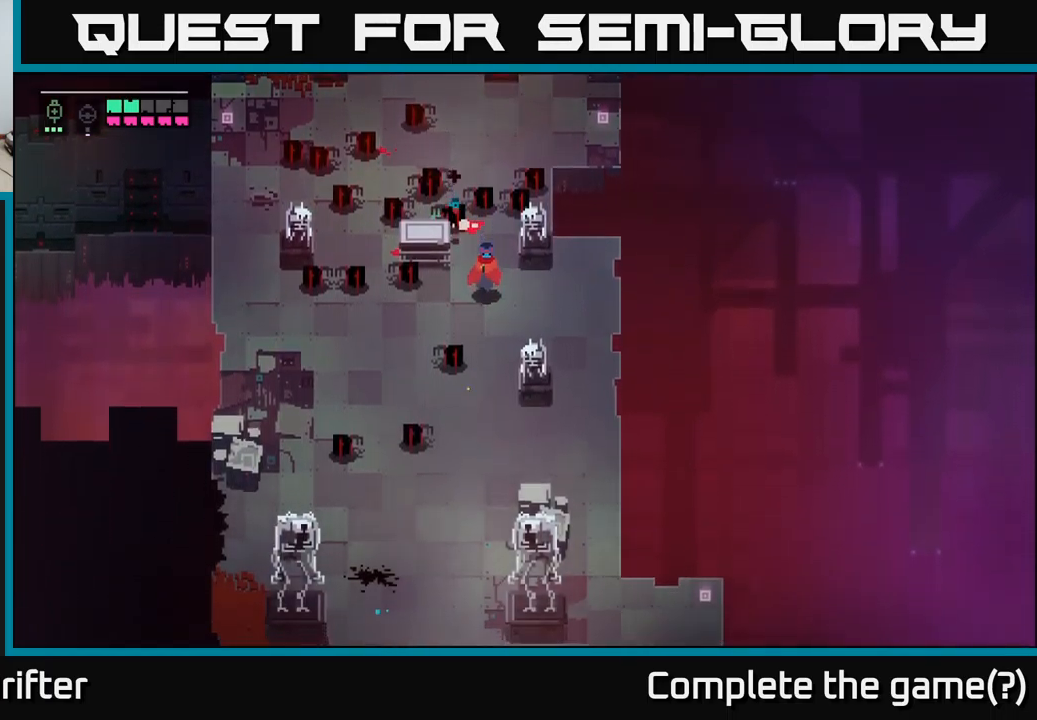
{"buttons": [], "left_stick": "down", "right_stick": "center", "events": []}
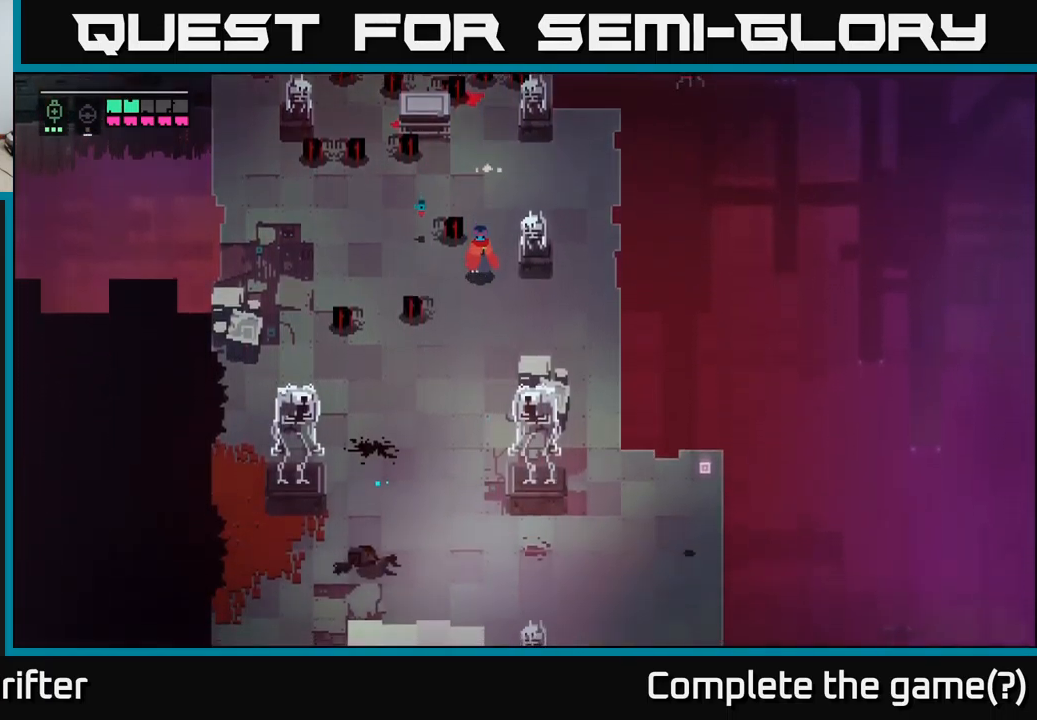
{"buttons": [], "left_stick": "down", "right_stick": "center", "events": []}
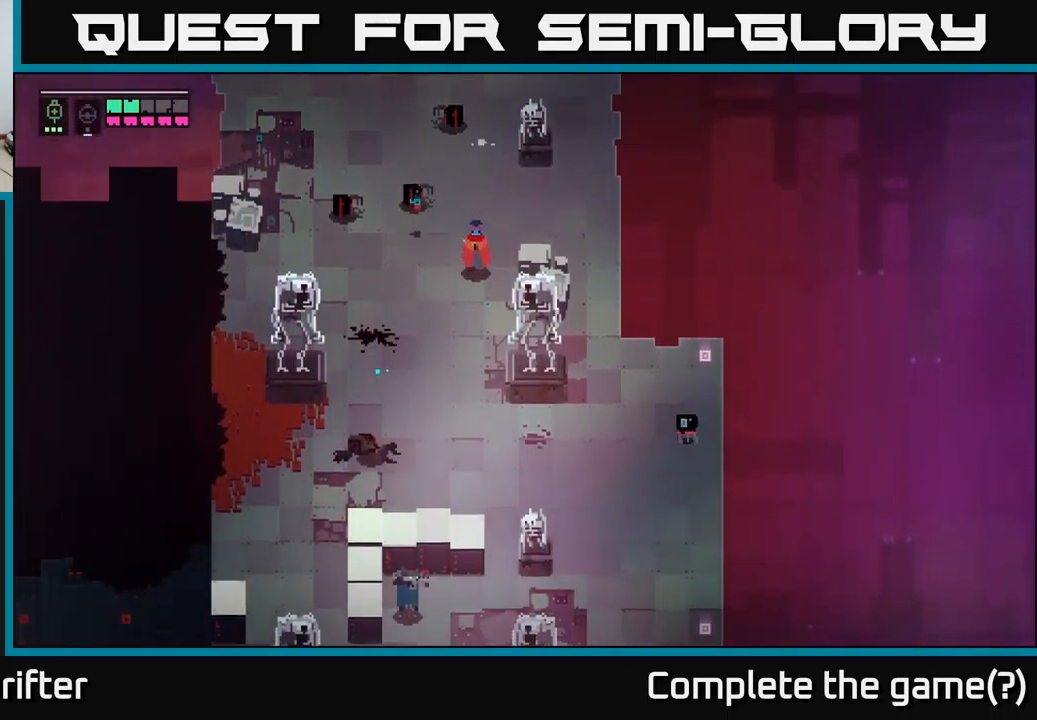
{"buttons": [], "left_stick": "down", "right_stick": "center", "events": []}
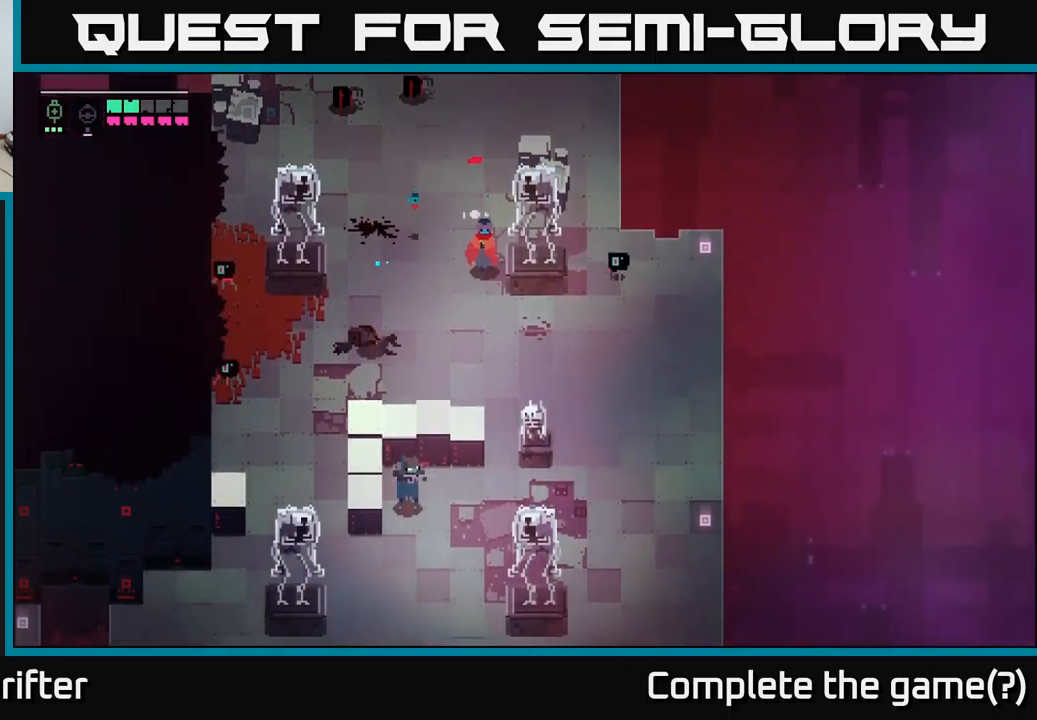
{"buttons": [], "left_stick": "down-right", "right_stick": "center", "events": [[17, "left_stick", "down-right"], [300, "left_stick", "right"], [350, "X", "down"], [450, "X", "up"], [483, "left_stick", "down-right"]]}
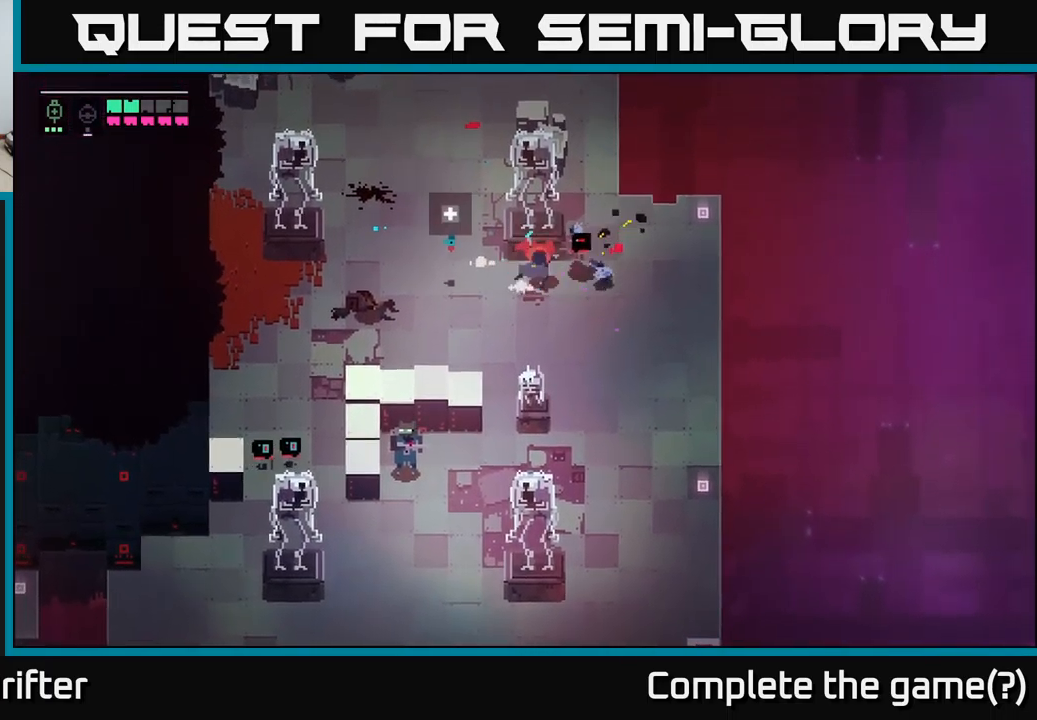
{"buttons": [], "left_stick": "down-right", "right_stick": "center", "events": [[83, "left_stick", "center"], [233, "left_stick", "down-right"]]}
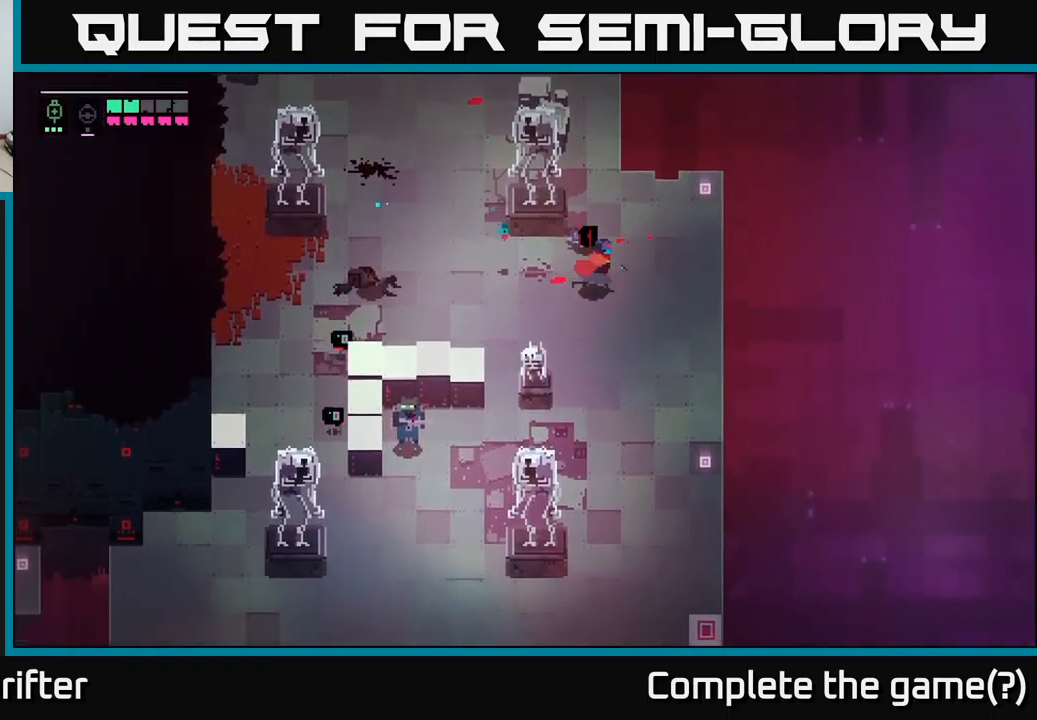
{"buttons": ["B"], "left_stick": "left", "right_stick": "center", "events": [[300, "left_stick", "right"], [433, "left_stick", "center"], [483, "B", "down"], [483, "left_stick", "left"]]}
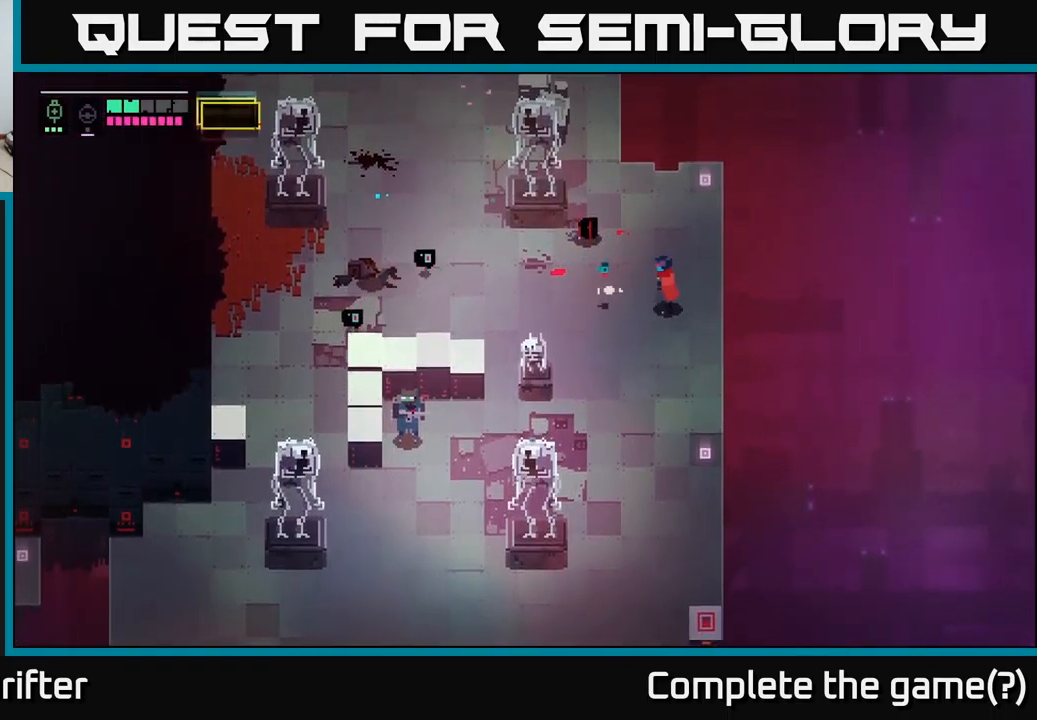
{"buttons": ["L2"], "left_stick": "left", "right_stick": "center", "events": [[83, "B", "up"], [183, "L2", "down"], [283, "R2", "down"], [400, "R2", "up"]]}
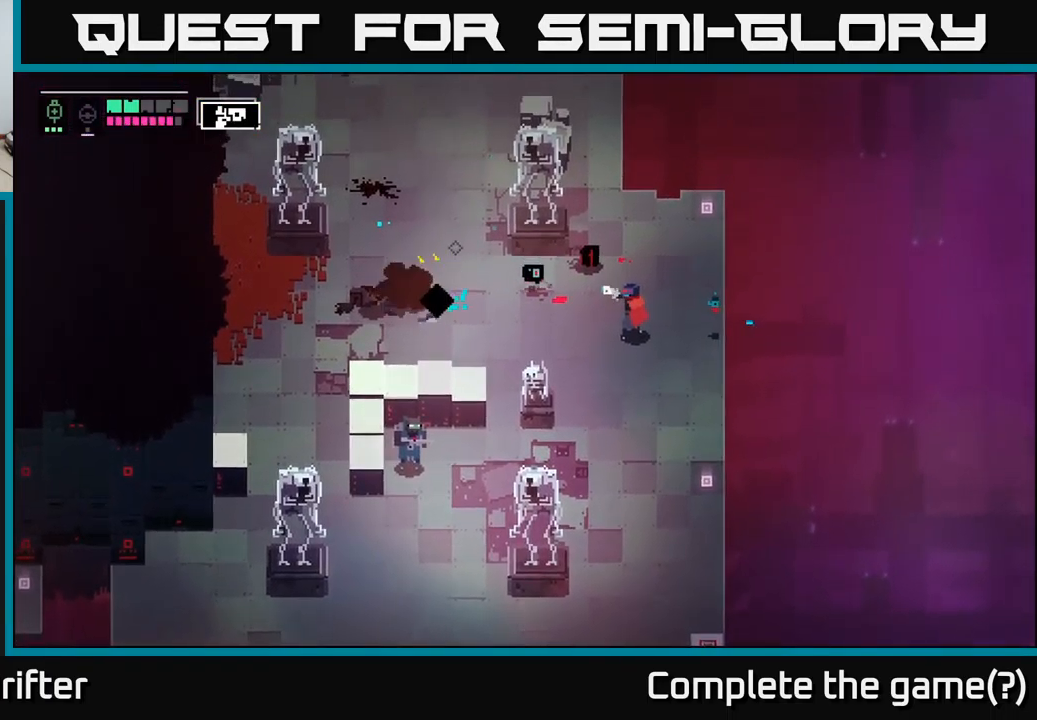
{"buttons": [], "left_stick": "down-left", "right_stick": "center", "events": [[67, "R2", "down"], [184, "R2", "up"], [350, "L2", "up"], [450, "left_stick", "down-left"]]}
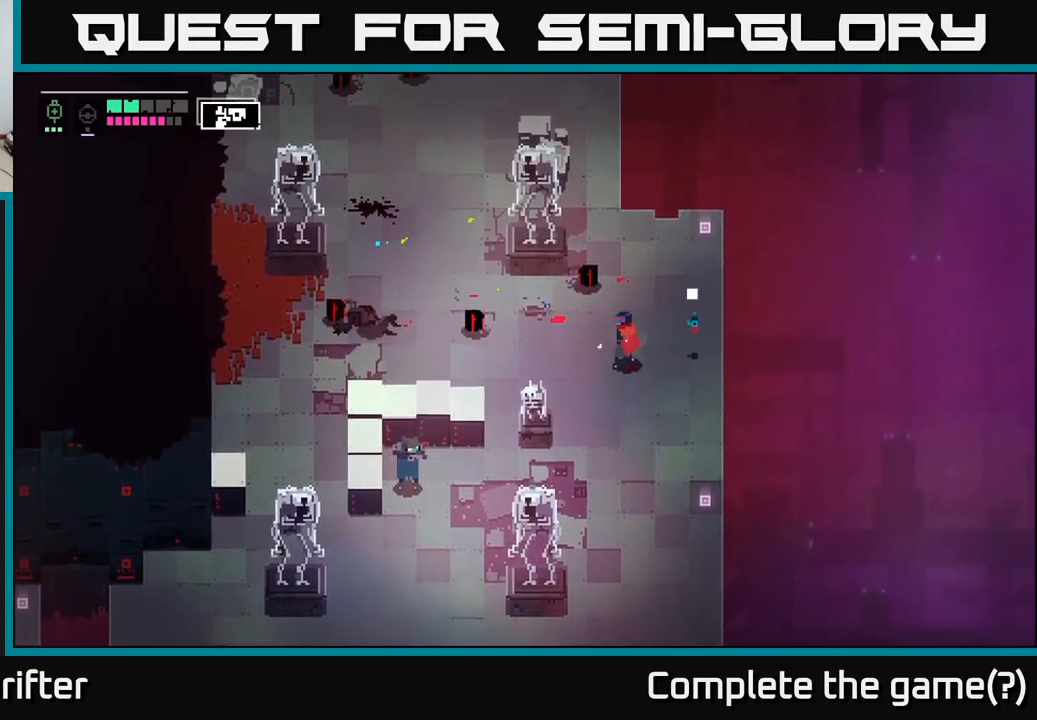
{"buttons": [], "left_stick": "down", "right_stick": "center", "events": [[167, "left_stick", "down"]]}
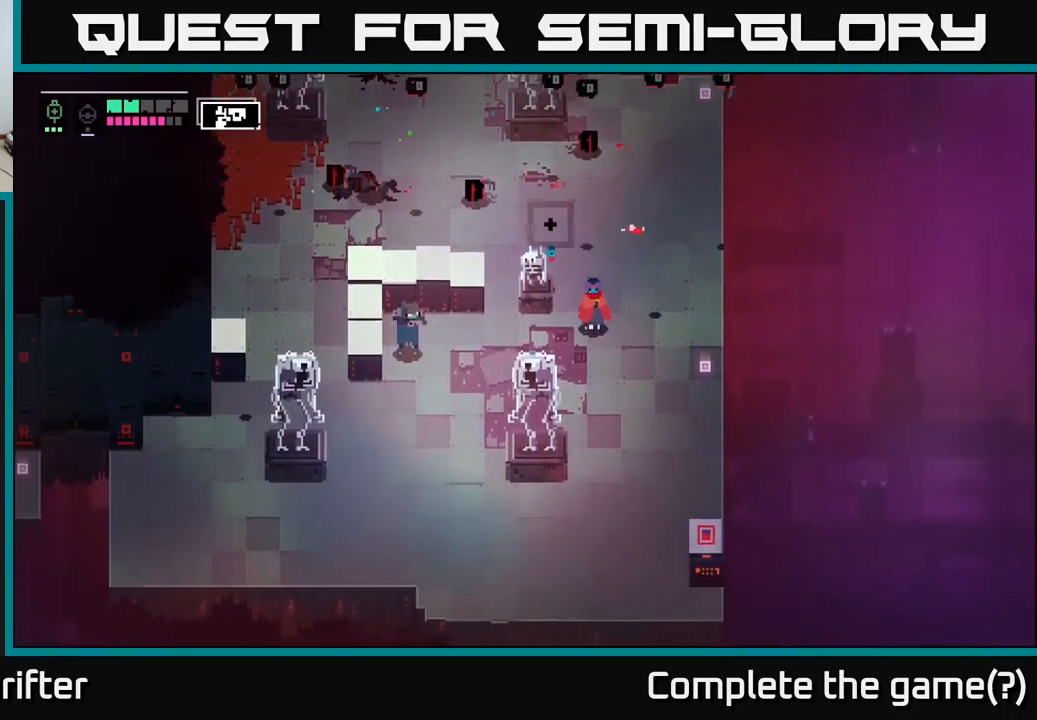
{"buttons": ["L2"], "left_stick": "left", "right_stick": "center", "events": [[117, "L2", "down"], [134, "left_stick", "left"], [184, "R2", "down"], [300, "R2", "up"], [384, "R2", "down"], [484, "R2", "up"]]}
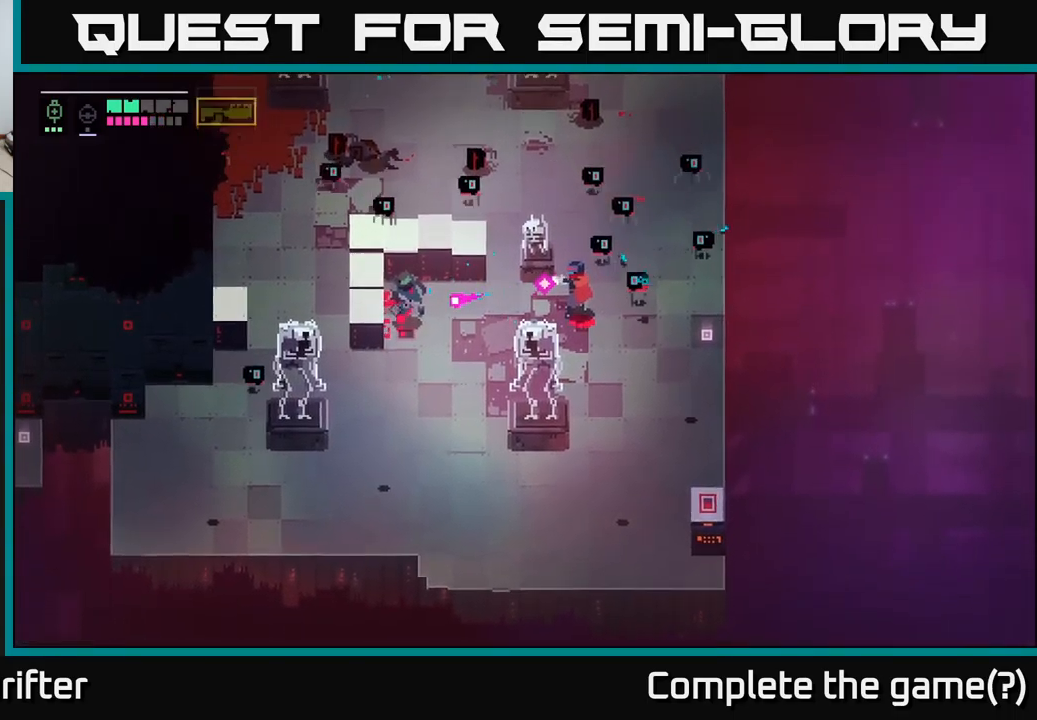
{"buttons": [], "left_stick": "up-right", "right_stick": "center", "events": [[150, "L2", "up"], [150, "left_stick", "down"], [217, "left_stick", "right"], [334, "X", "down"], [350, "left_stick", "up-right"], [467, "X", "up"]]}
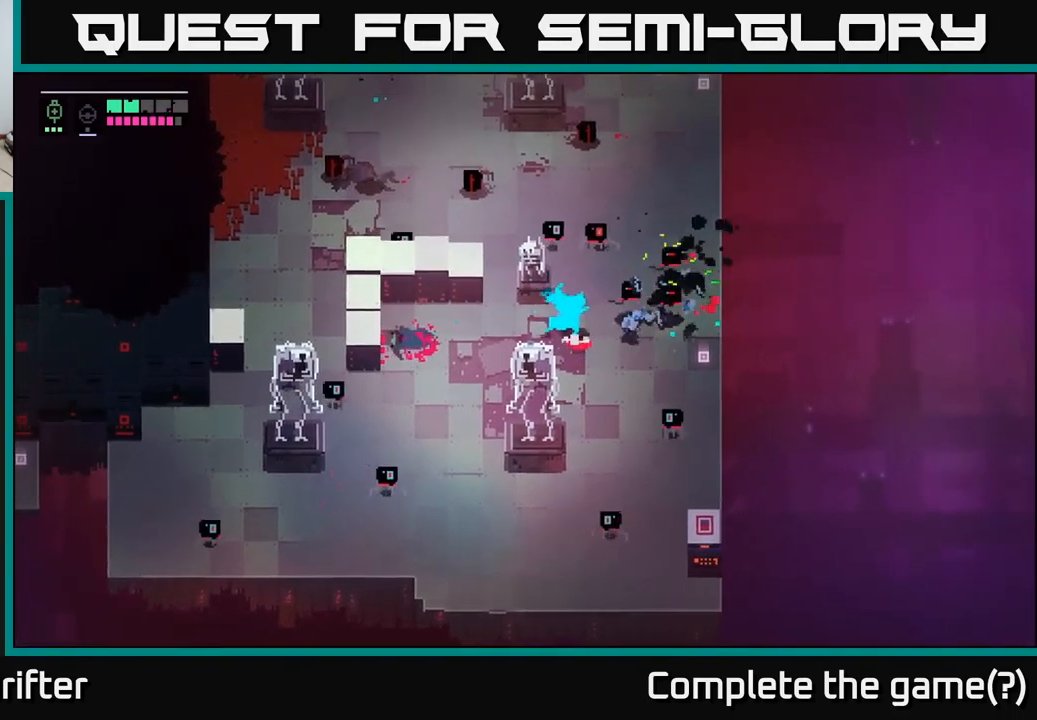
{"buttons": [], "left_stick": "up", "right_stick": "center", "events": [[184, "A", "down"], [250, "left_stick", "up"], [350, "A", "up"]]}
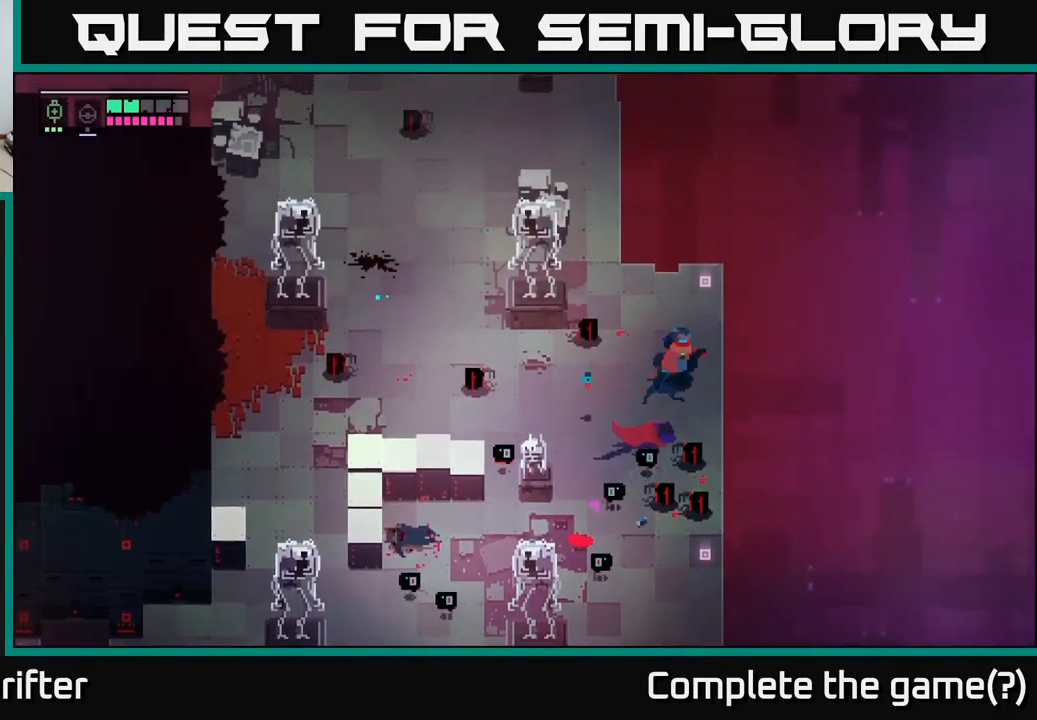
{"buttons": [], "left_stick": "down-left", "right_stick": "center", "events": [[17, "left_stick", "center"], [167, "left_stick", "down-left"], [334, "A", "down"], [350, "X", "down"], [467, "A", "up"], [467, "X", "up"]]}
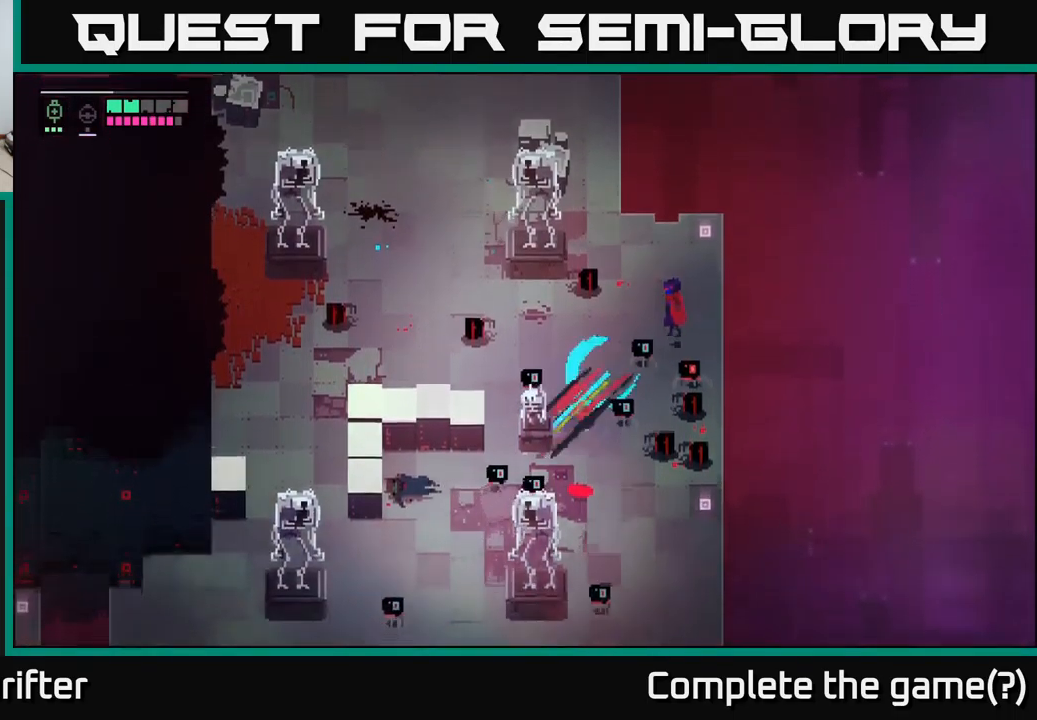
{"buttons": [], "left_stick": "down", "right_stick": "center", "events": [[17, "left_stick", "center"], [234, "left_stick", "right"], [367, "left_stick", "down-right"], [467, "left_stick", "down"]]}
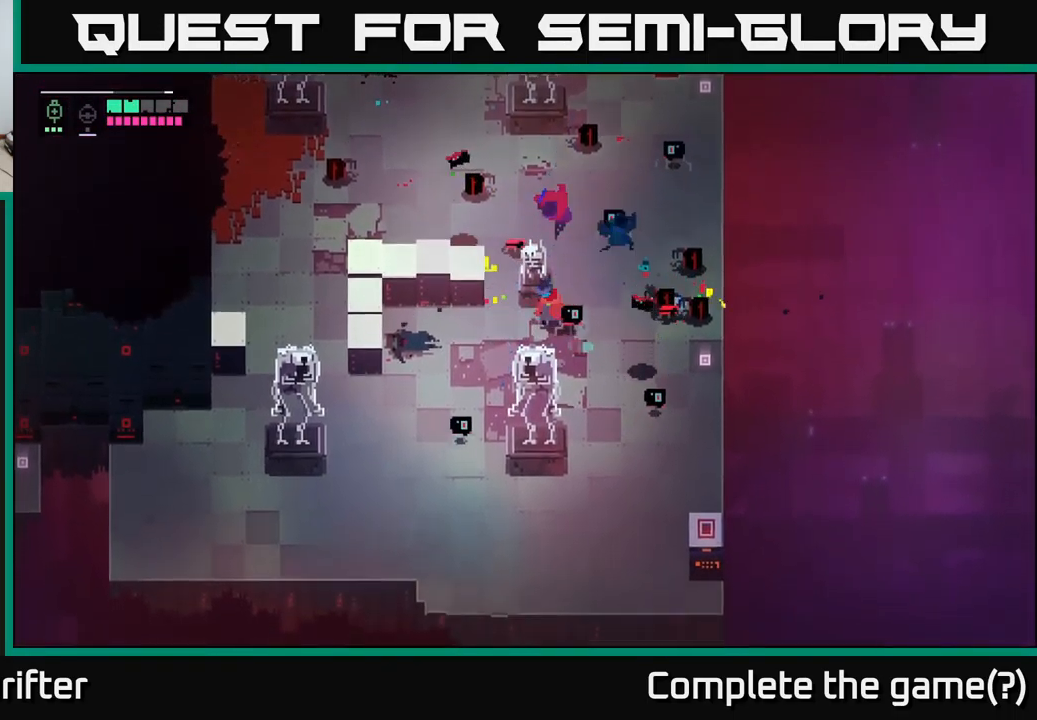
{"buttons": [], "left_stick": "up-right", "right_stick": "center", "events": [[17, "X", "down"], [167, "X", "up"], [484, "left_stick", "up-right"]]}
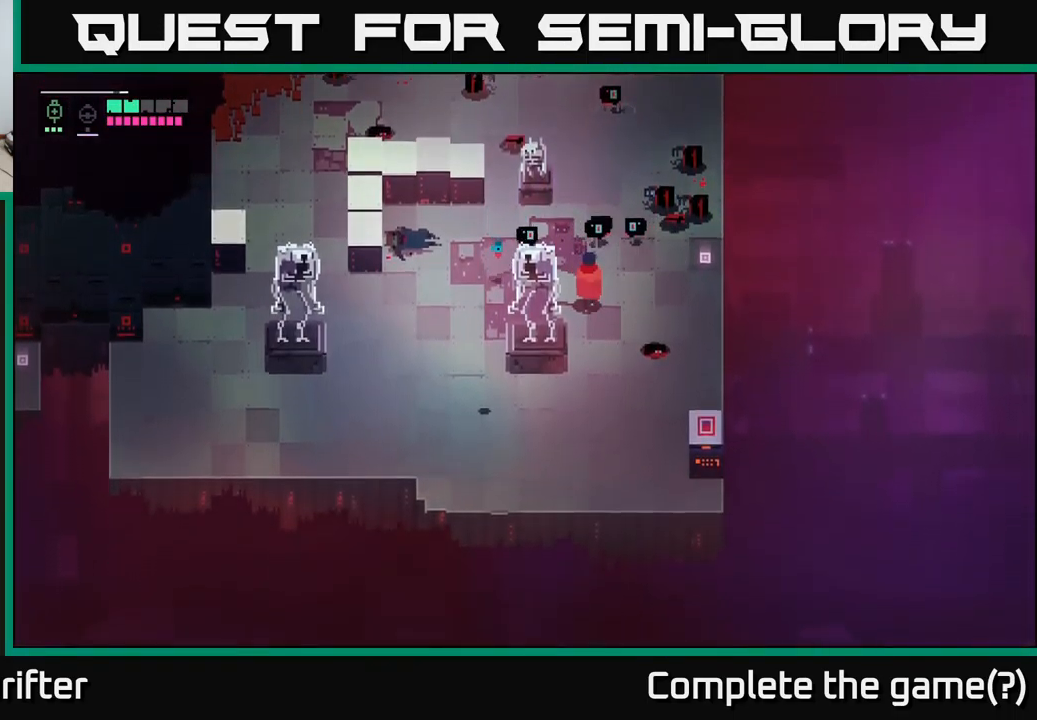
{"buttons": ["X"], "left_stick": "up", "right_stick": "center", "events": [[34, "X", "down"], [50, "left_stick", "up"], [184, "X", "up"], [467, "X", "down"]]}
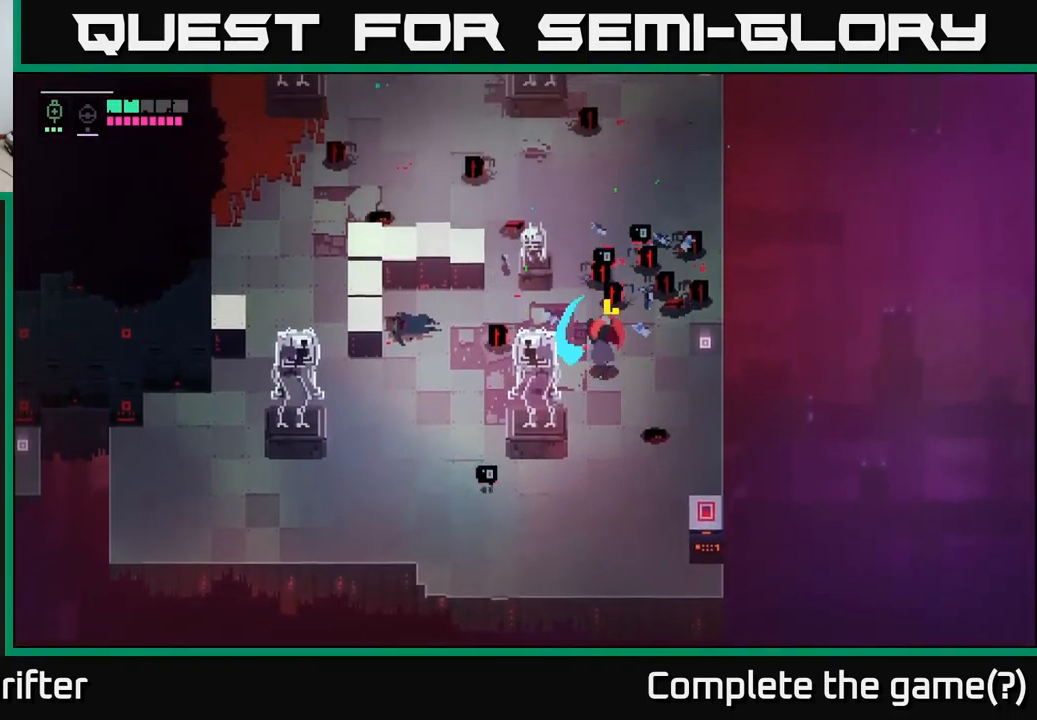
{"buttons": ["X"], "left_stick": "up", "right_stick": "center", "events": [[117, "X", "up"], [134, "left_stick", "up-right"], [384, "left_stick", "up"], [400, "X", "down"]]}
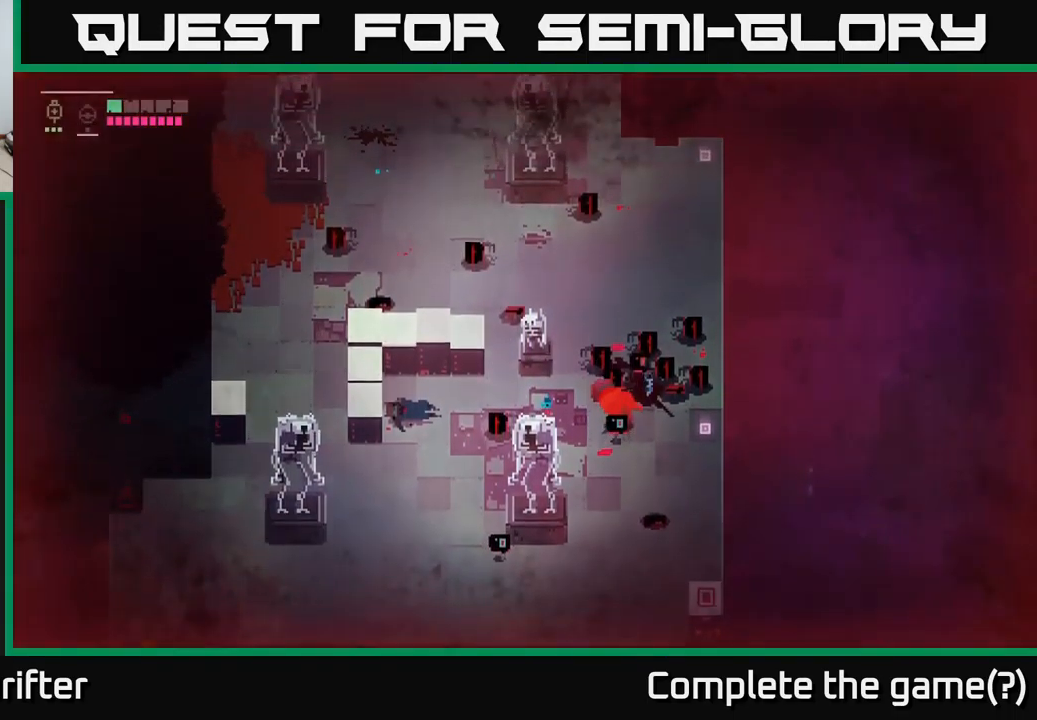
{"buttons": [], "left_stick": "up", "right_stick": "center", "events": [[34, "X", "up"], [300, "X", "down"], [450, "X", "up"]]}
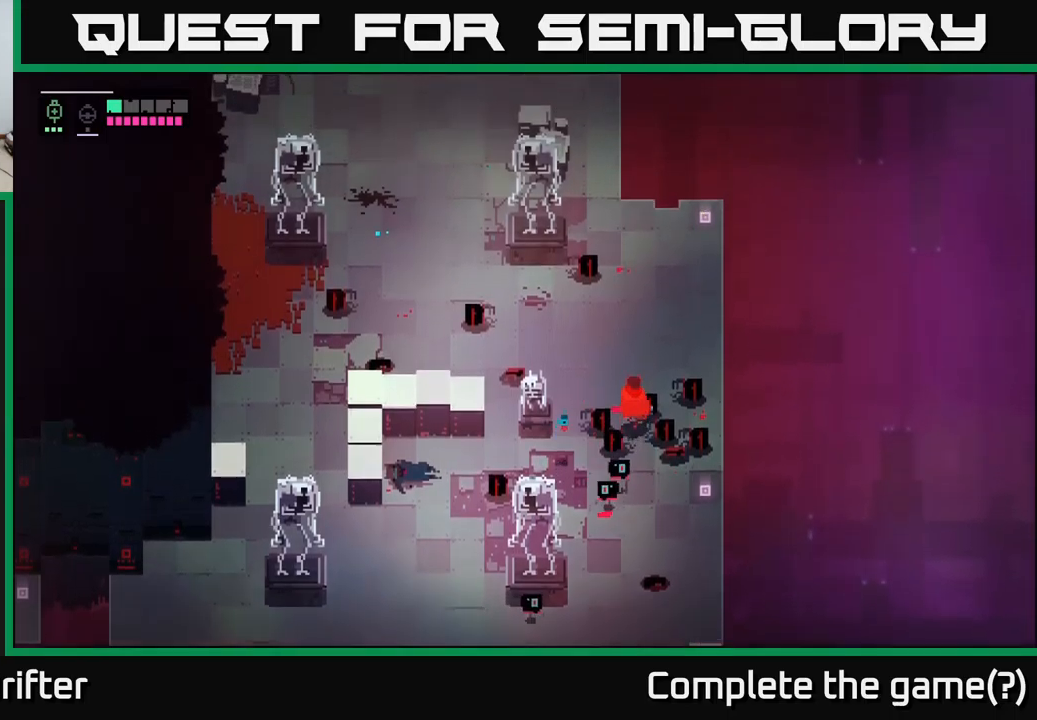
{"buttons": [], "left_stick": "center", "right_stick": "center", "events": [[283, "left_stick", "down"], [333, "X", "down"], [450, "X", "up"], [500, "left_stick", "center"]]}
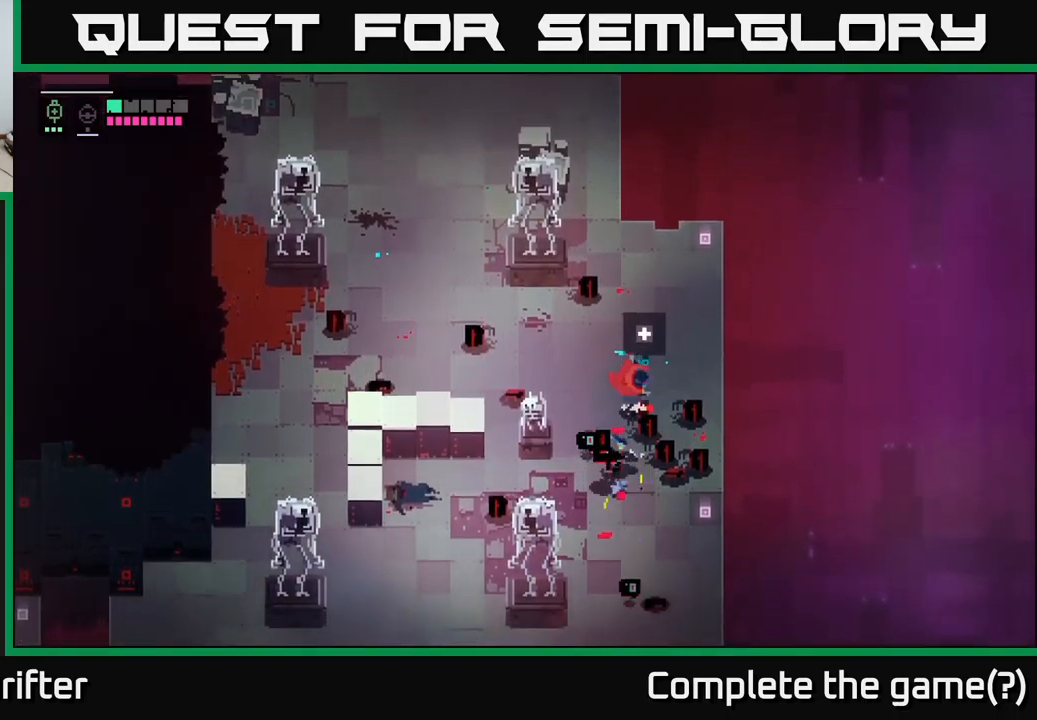
{"buttons": [], "left_stick": "center", "right_stick": "center", "events": [[216, "X", "down"], [333, "X", "up"]]}
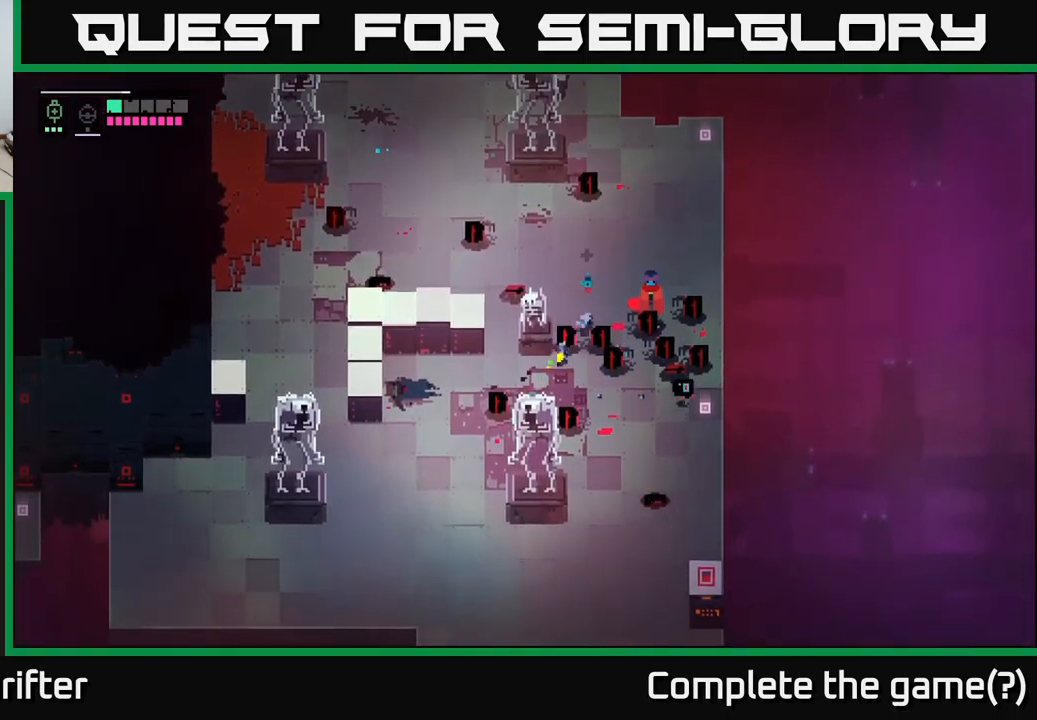
{"buttons": [], "left_stick": "center", "right_stick": "center", "events": [[66, "left_stick", "down-right"], [150, "X", "down"], [266, "X", "up"], [316, "left_stick", "center"]]}
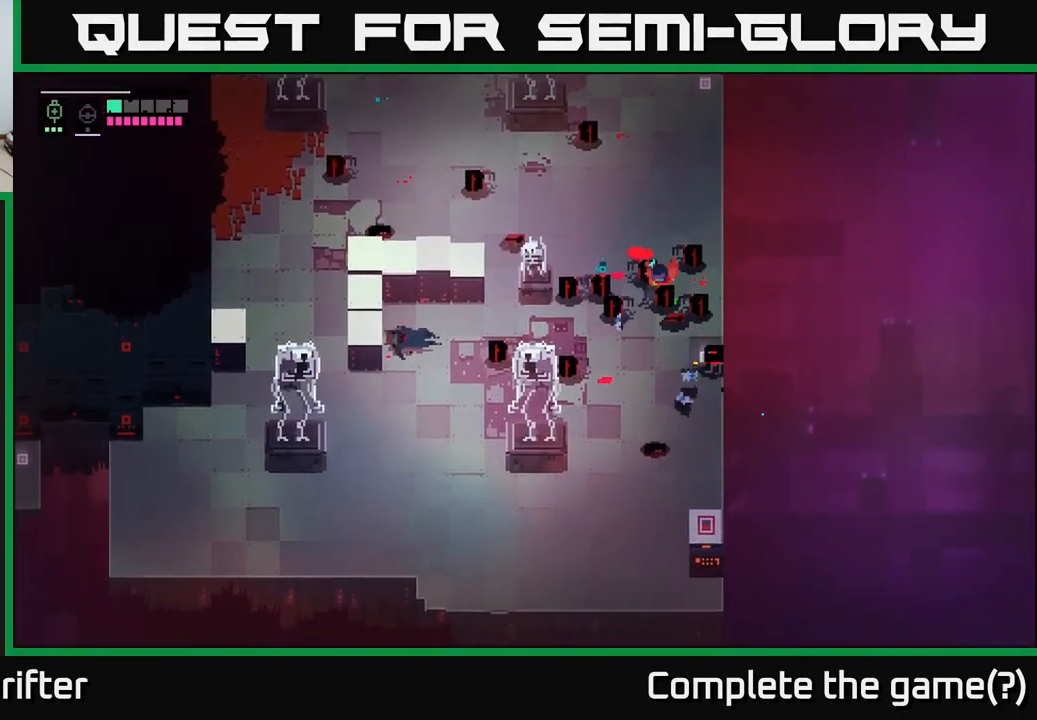
{"buttons": [], "left_stick": "center", "right_stick": "center", "events": [[50, "L1", "down"], [116, "L1", "up"]]}
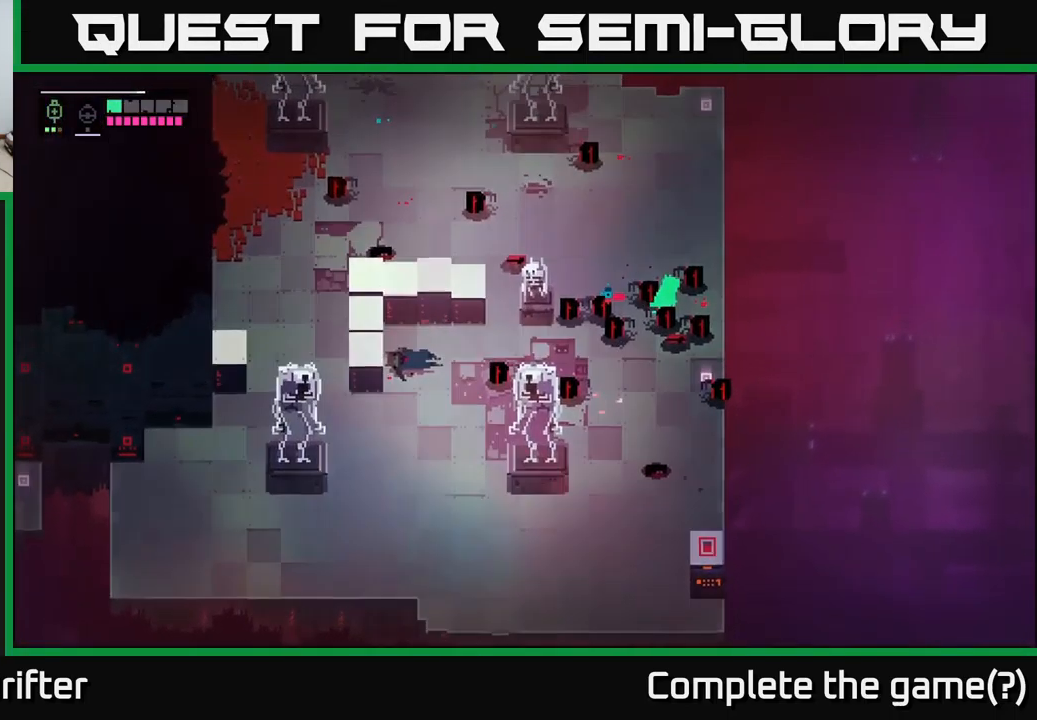
{"buttons": [], "left_stick": "left", "right_stick": "center", "events": [[466, "left_stick", "left"]]}
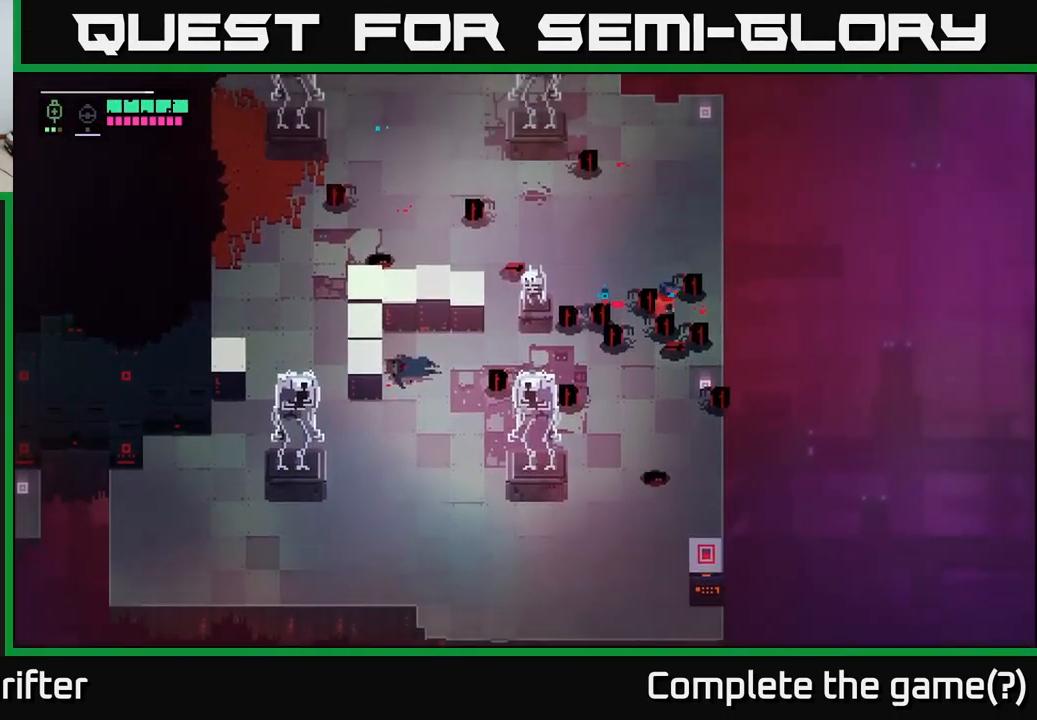
{"buttons": [], "left_stick": "down", "right_stick": "center", "events": [[250, "left_stick", "down-left"], [433, "left_stick", "down"]]}
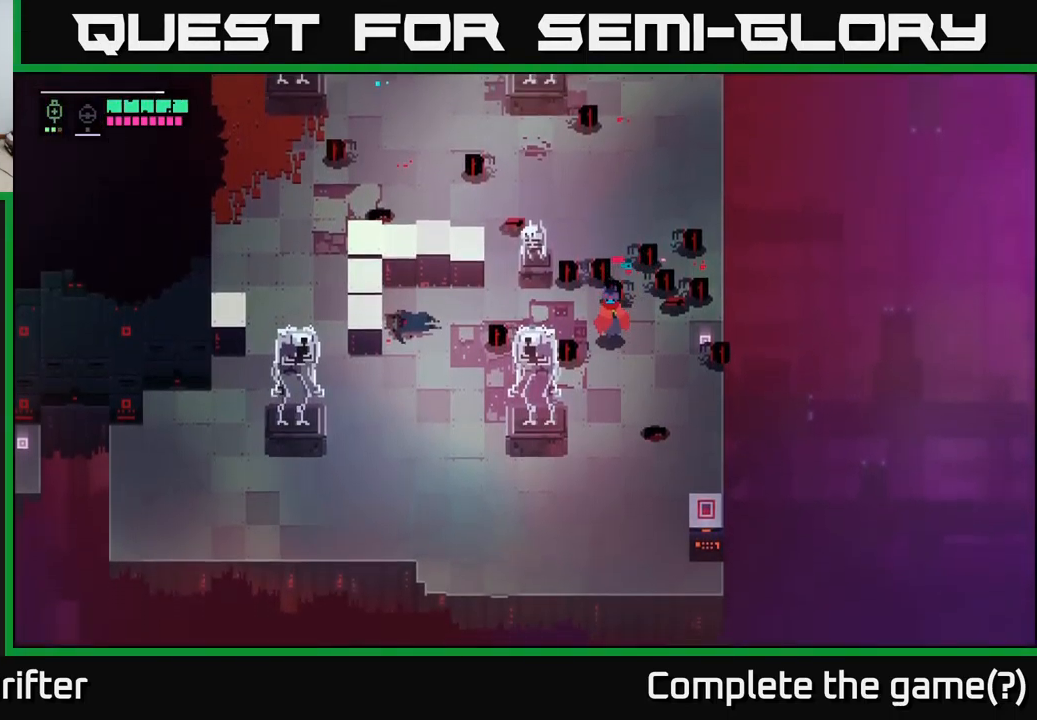
{"buttons": [], "left_stick": "down", "right_stick": "center", "events": []}